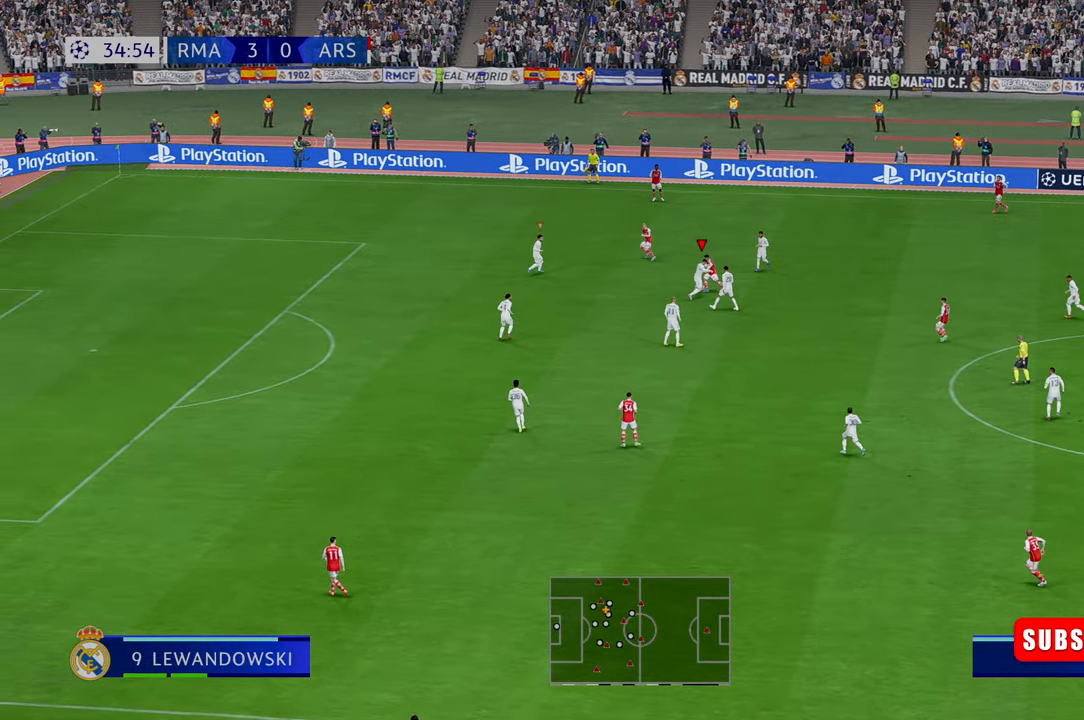
Gameplay with a controller (Xbox layout); each line is a JSON object with the inputs held at the frame after it. "events" lists button and stick changes between this image and that frame as [ms after this image, input, new state], when the widget could be followed in between. Not read: L3 R3.
{"buttons": ["R2"], "left_stick": "up", "right_stick": "center", "events": [[100, "left_stick", "up"]]}
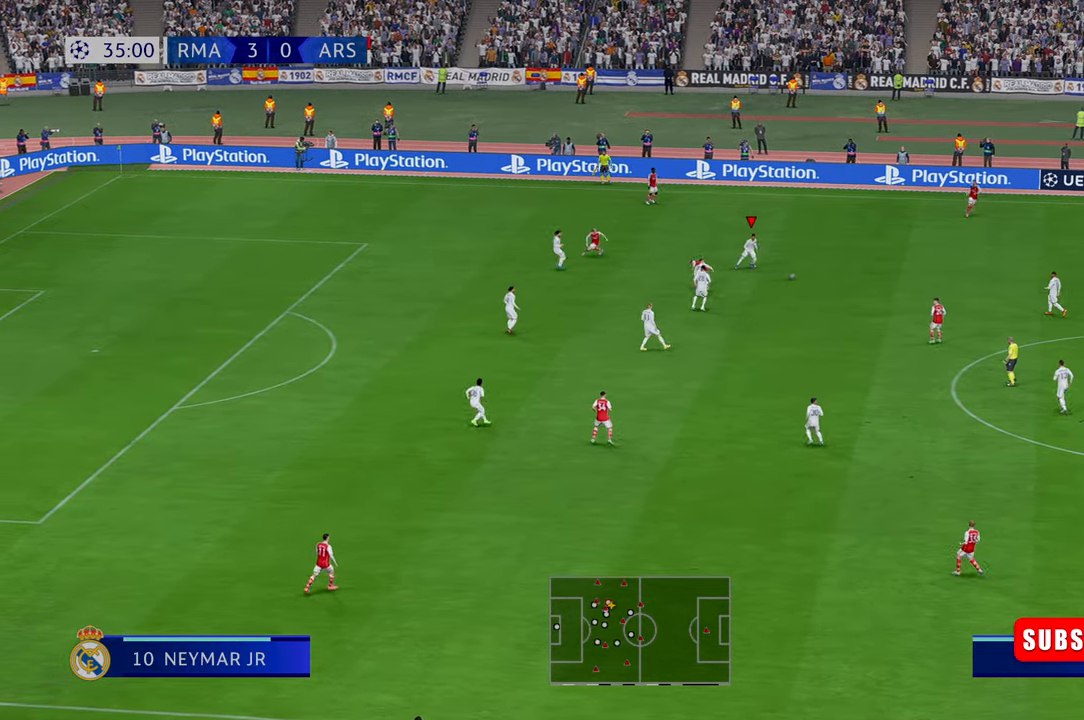
{"buttons": ["R2"], "left_stick": "right", "right_stick": "center", "events": [[100, "DPAD_RIGHT", "down"], [133, "left_stick", "right"], [167, "DPAD_RIGHT", "up"]]}
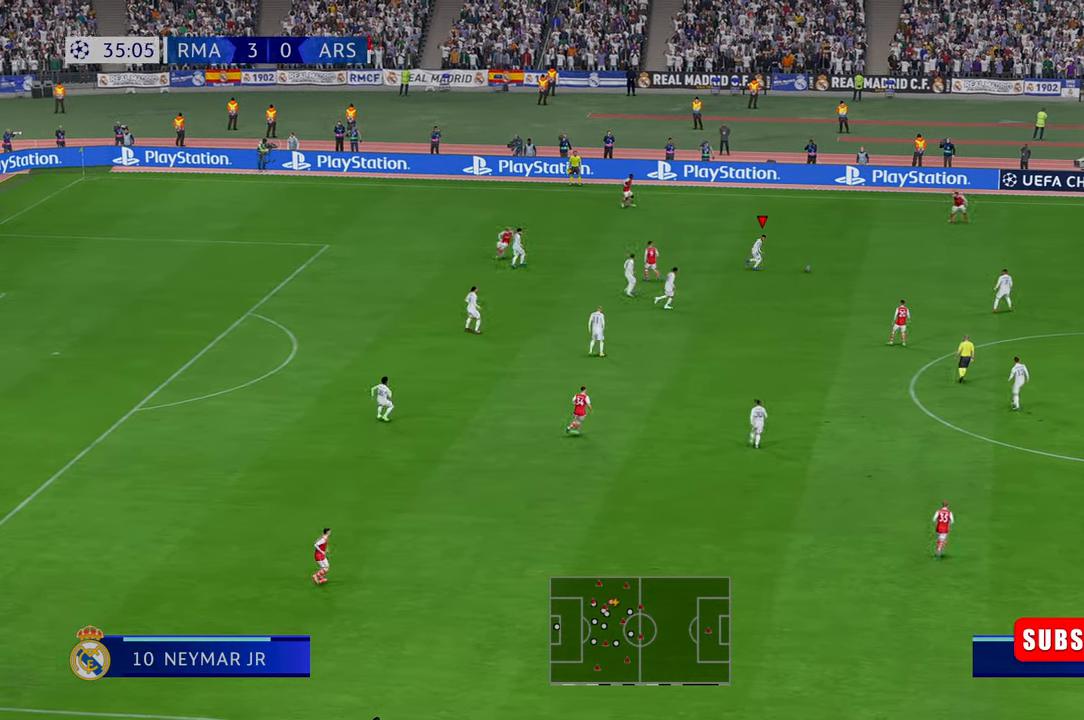
{"buttons": ["R2"], "left_stick": "down-right", "right_stick": "center", "events": [[50, "left_stick", "down-right"], [150, "Y", "down"], [350, "Y", "up"]]}
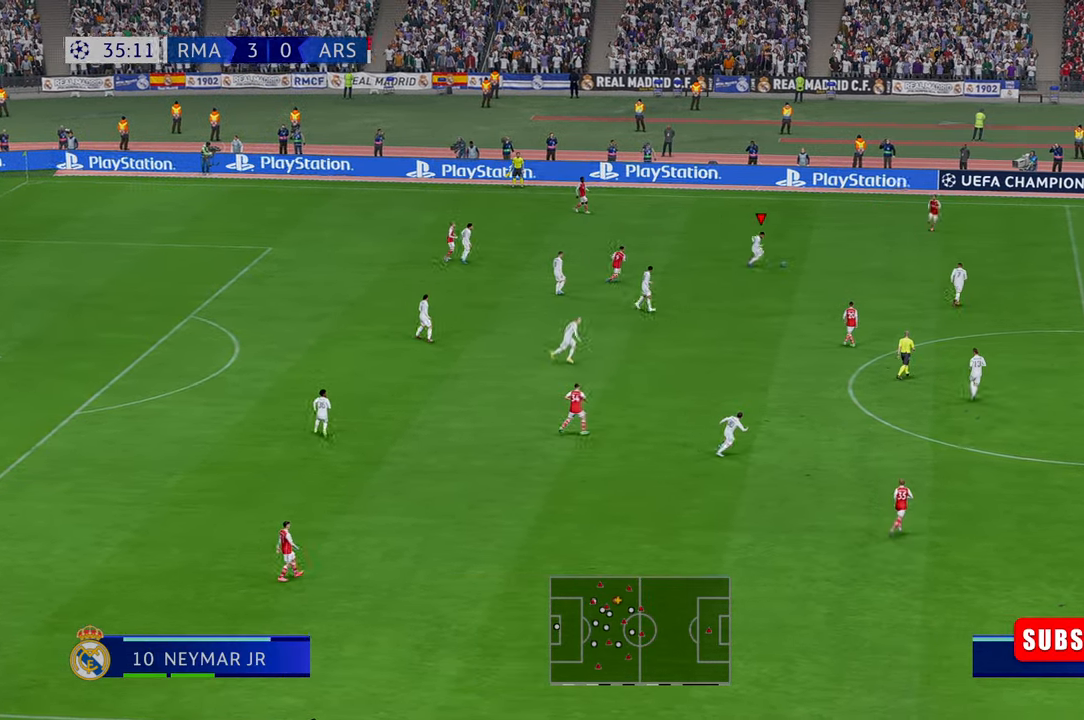
{"buttons": ["R2"], "left_stick": "down-right", "right_stick": "center", "events": []}
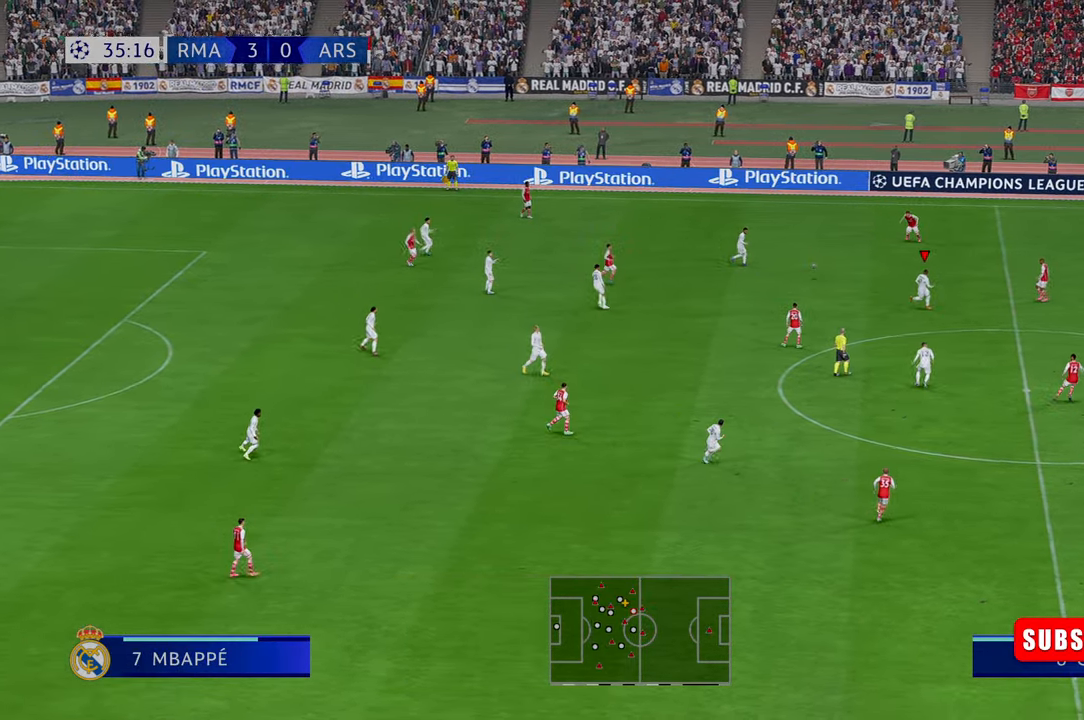
{"buttons": ["R2"], "left_stick": "down", "right_stick": "center", "events": [[400, "left_stick", "down"]]}
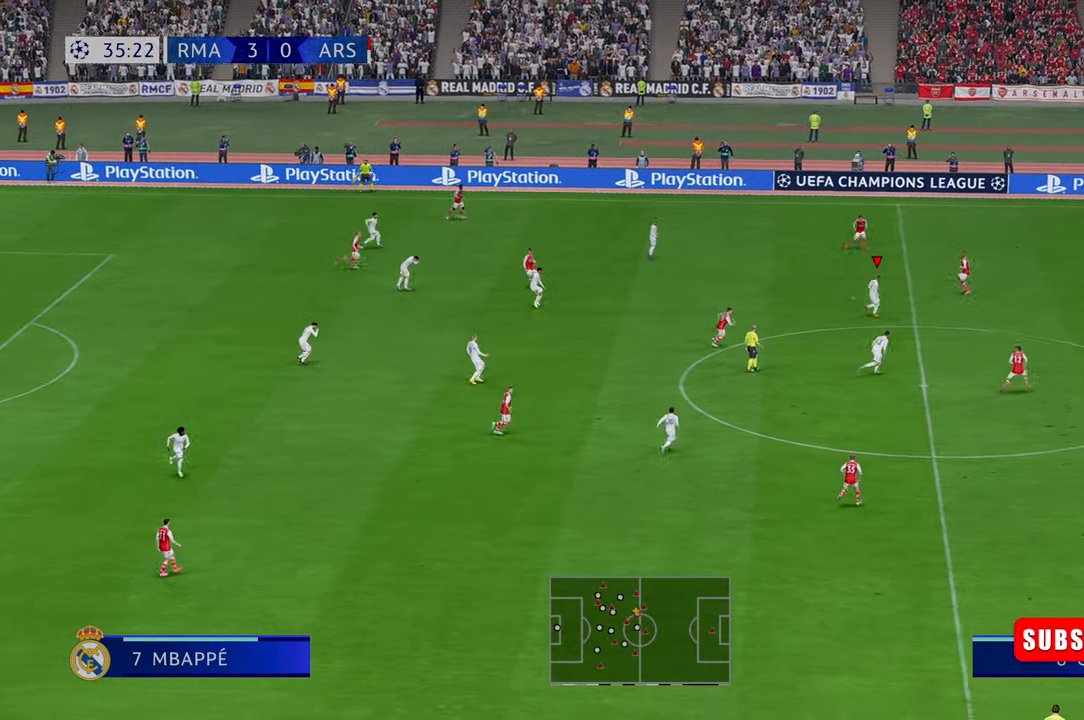
{"buttons": ["R2"], "left_stick": "down", "right_stick": "center", "events": []}
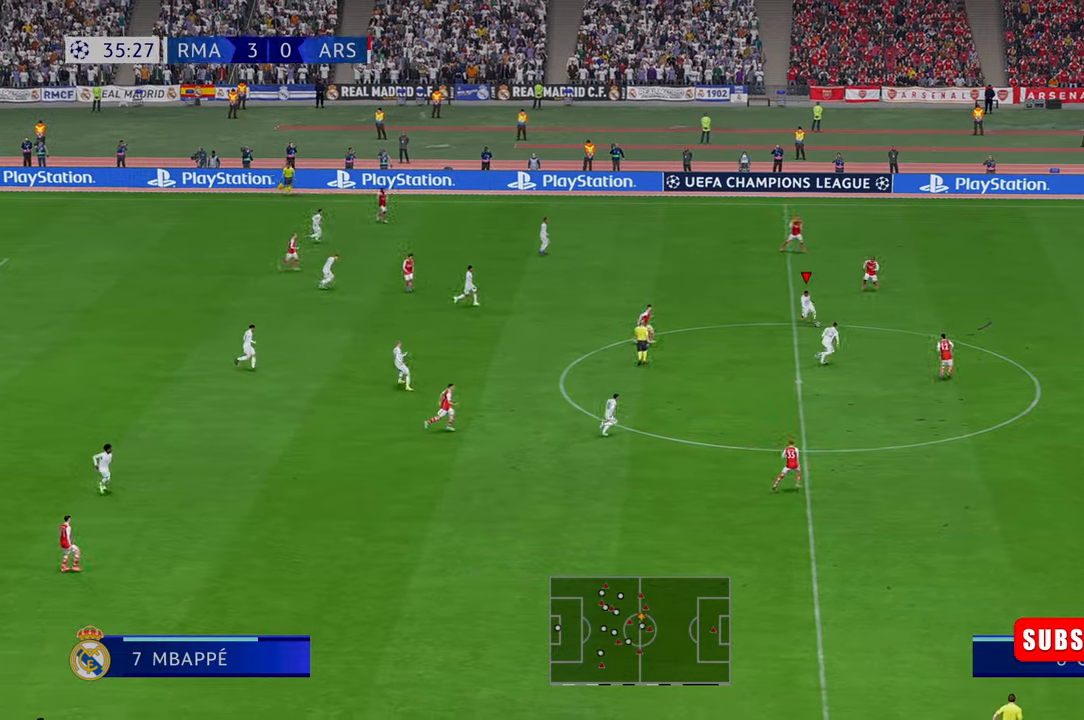
{"buttons": ["Y", "L1", "R2"], "left_stick": "down-right", "right_stick": "center", "events": [[333, "left_stick", "down-right"], [400, "L1", "down"], [500, "Y", "down"]]}
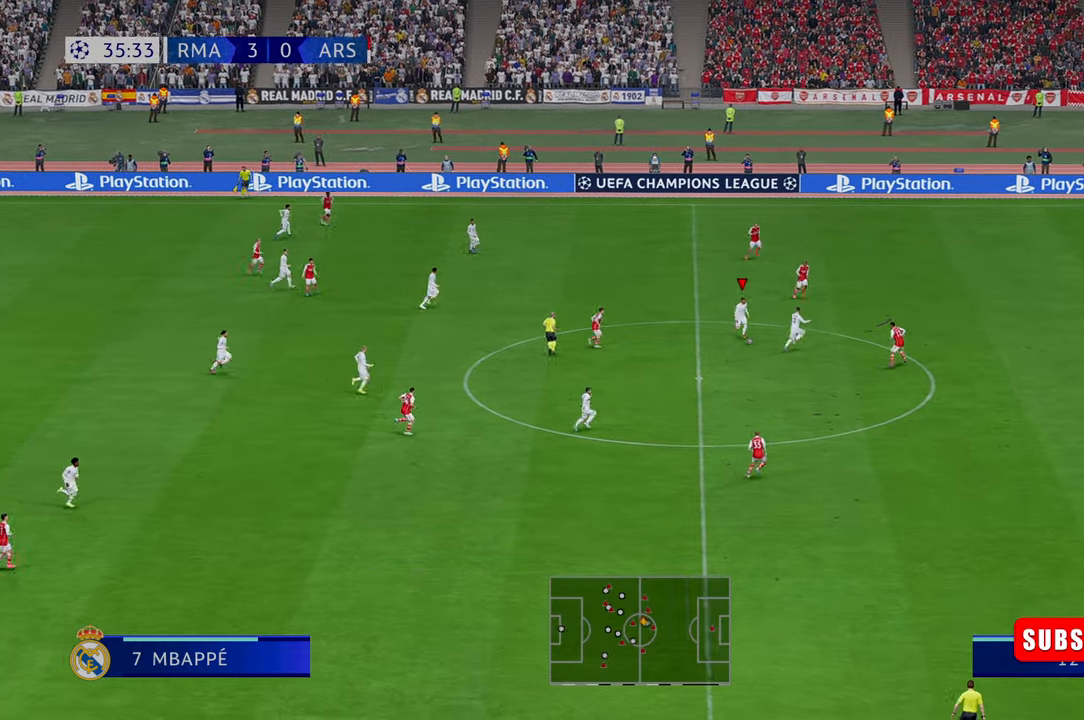
{"buttons": ["R2"], "left_stick": "right", "right_stick": "center", "events": [[17, "L1", "up"], [100, "left_stick", "right"], [150, "right_stick", "down"], [267, "Y", "up"], [267, "right_stick", "center"]]}
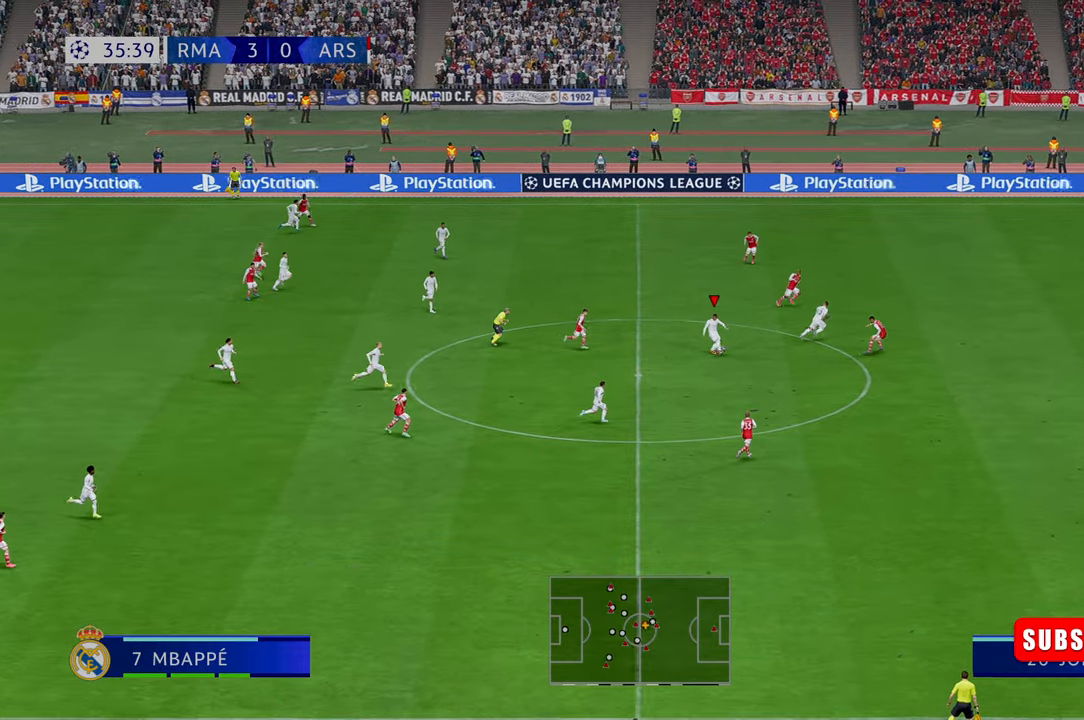
{"buttons": ["R2"], "left_stick": "right", "right_stick": "center", "events": []}
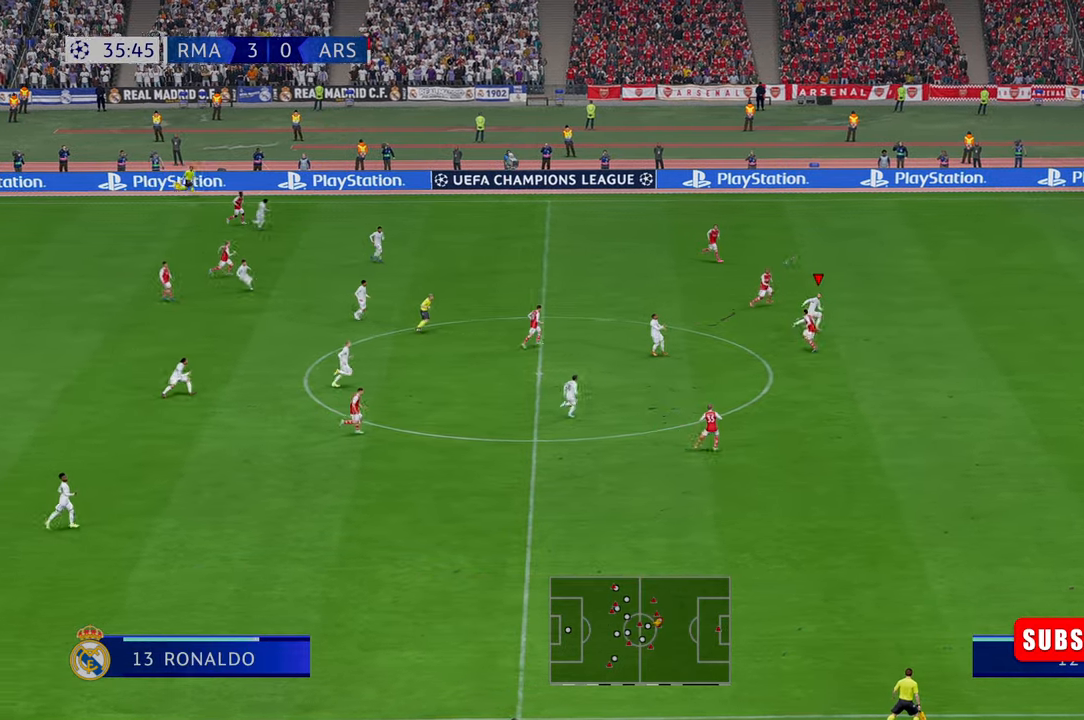
{"buttons": ["R2"], "left_stick": "right", "right_stick": "center", "events": []}
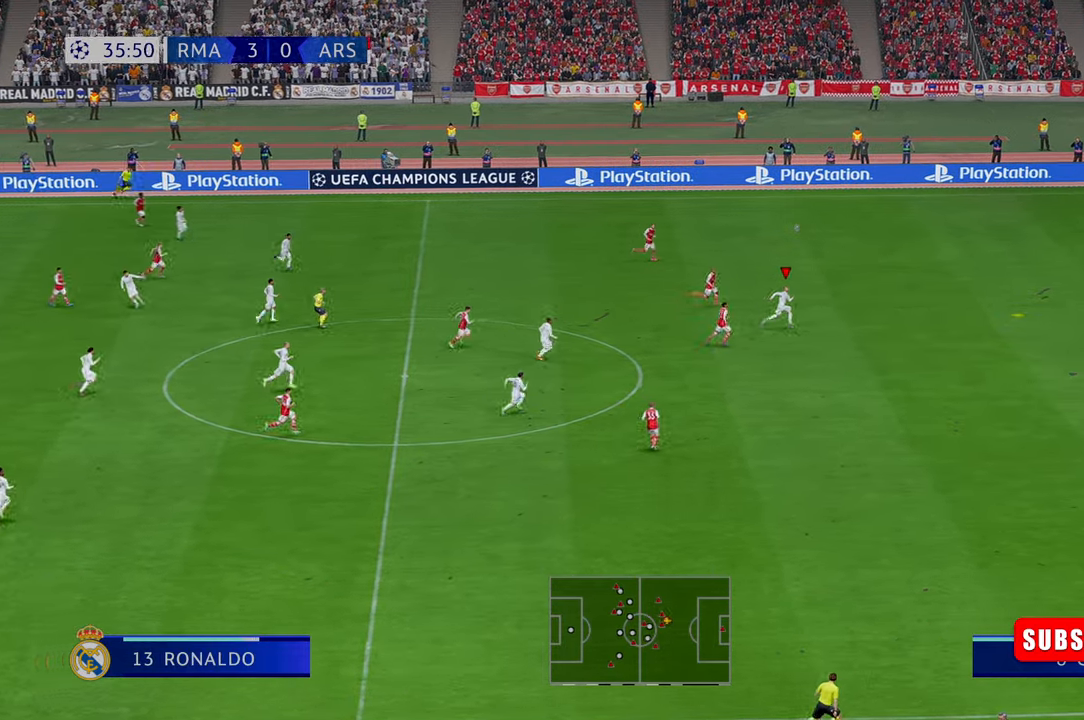
{"buttons": ["R2"], "left_stick": "right", "right_stick": "center", "events": []}
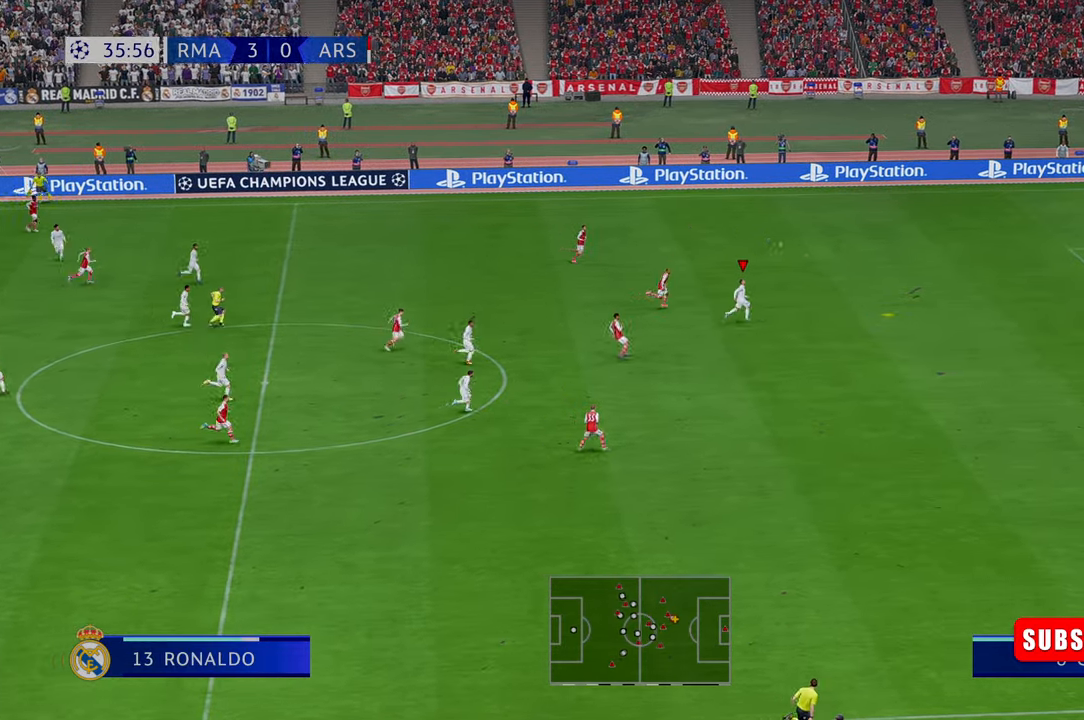
{"buttons": ["R2"], "left_stick": "right", "right_stick": "center", "events": []}
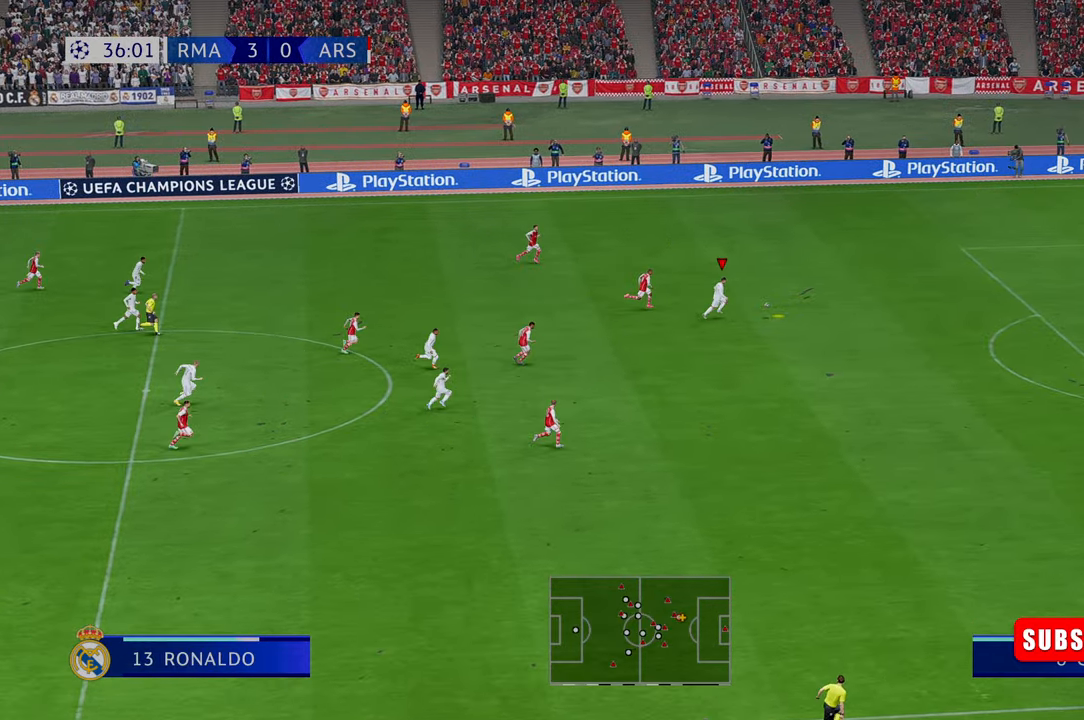
{"buttons": ["R2"], "left_stick": "down-right", "right_stick": "center", "events": [[200, "left_stick", "down-right"]]}
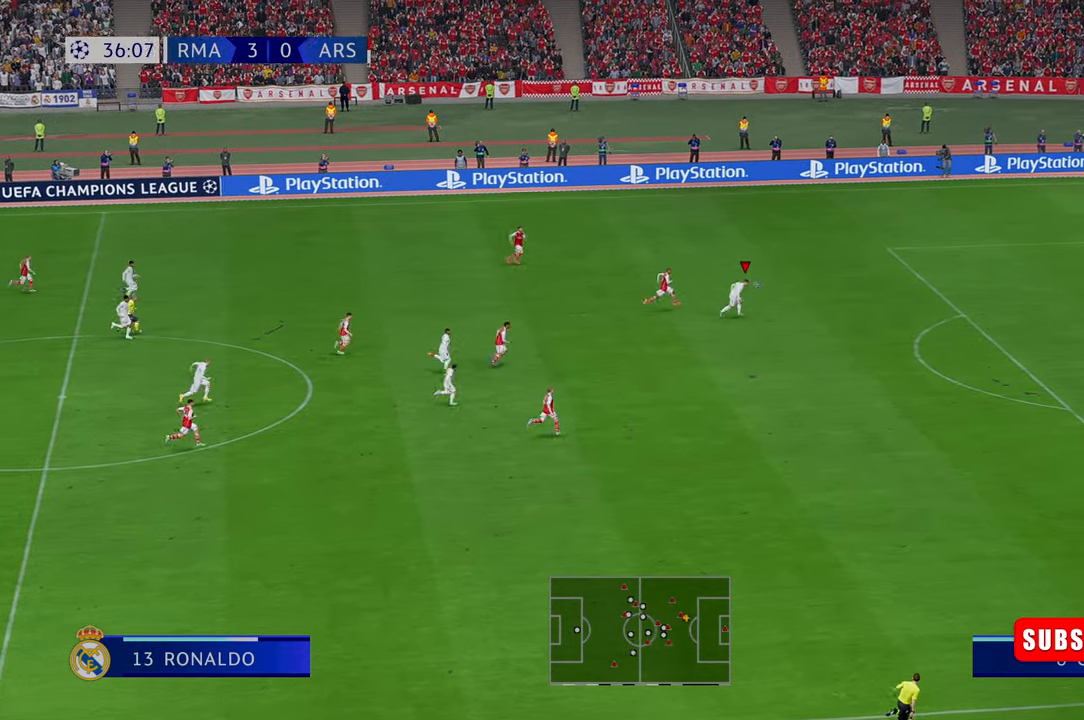
{"buttons": ["R2"], "left_stick": "down-right", "right_stick": "center", "events": []}
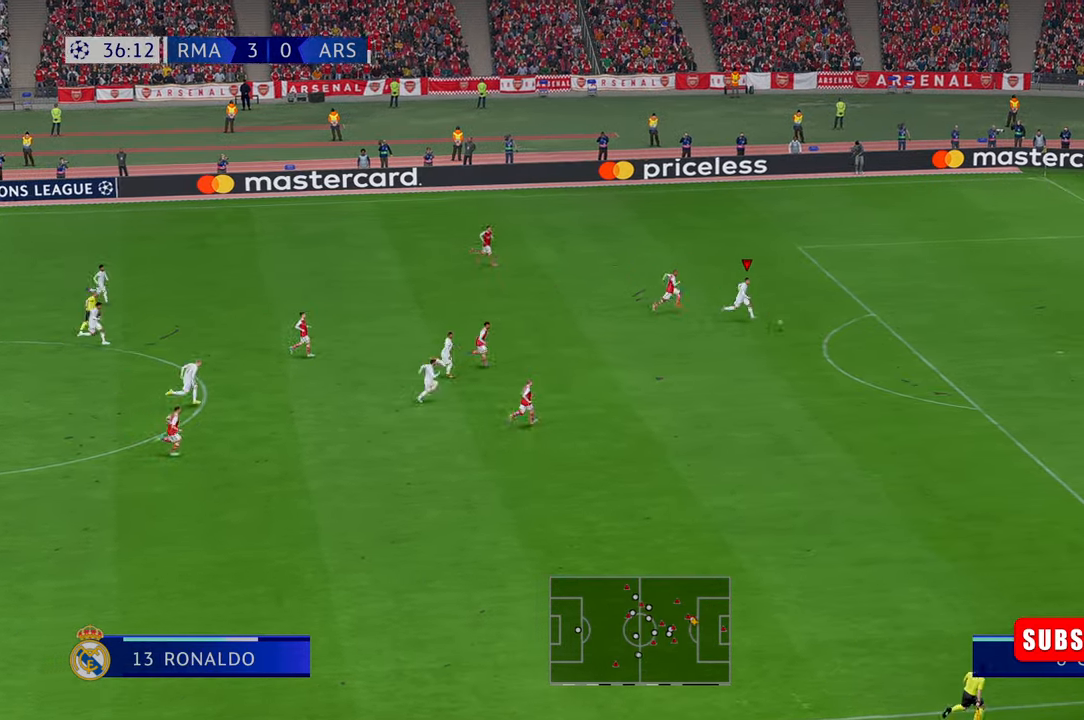
{"buttons": ["R2"], "left_stick": "right", "right_stick": "center", "events": [[450, "left_stick", "right"]]}
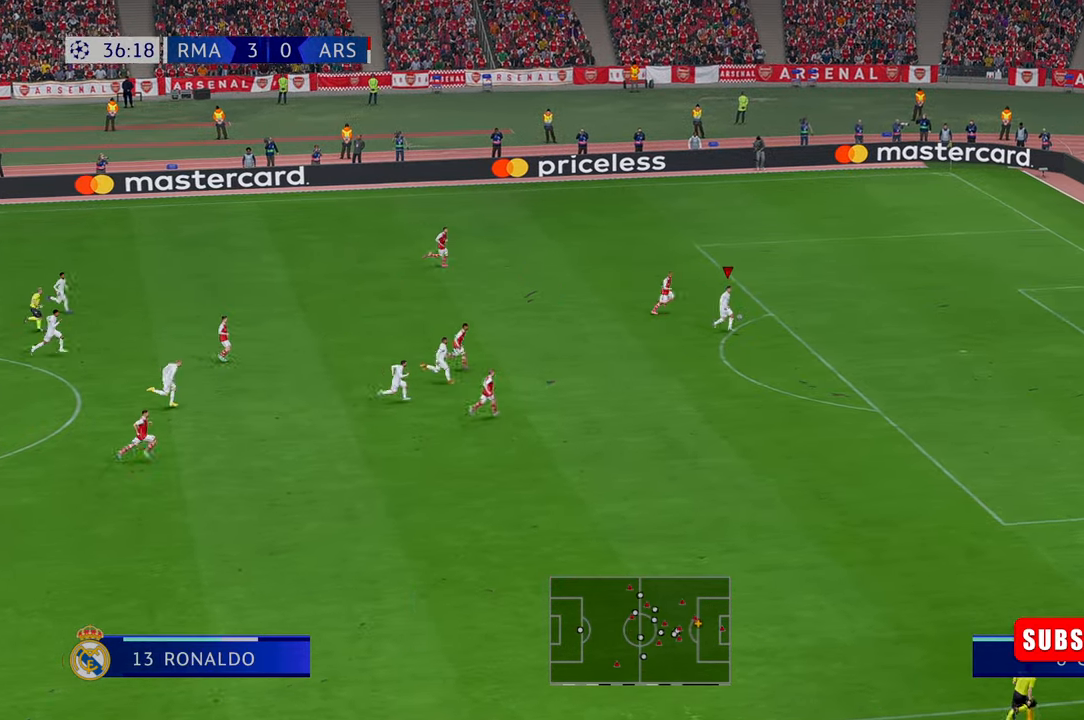
{"buttons": ["R2"], "left_stick": "down-right", "right_stick": "center", "events": [[233, "left_stick", "down-right"]]}
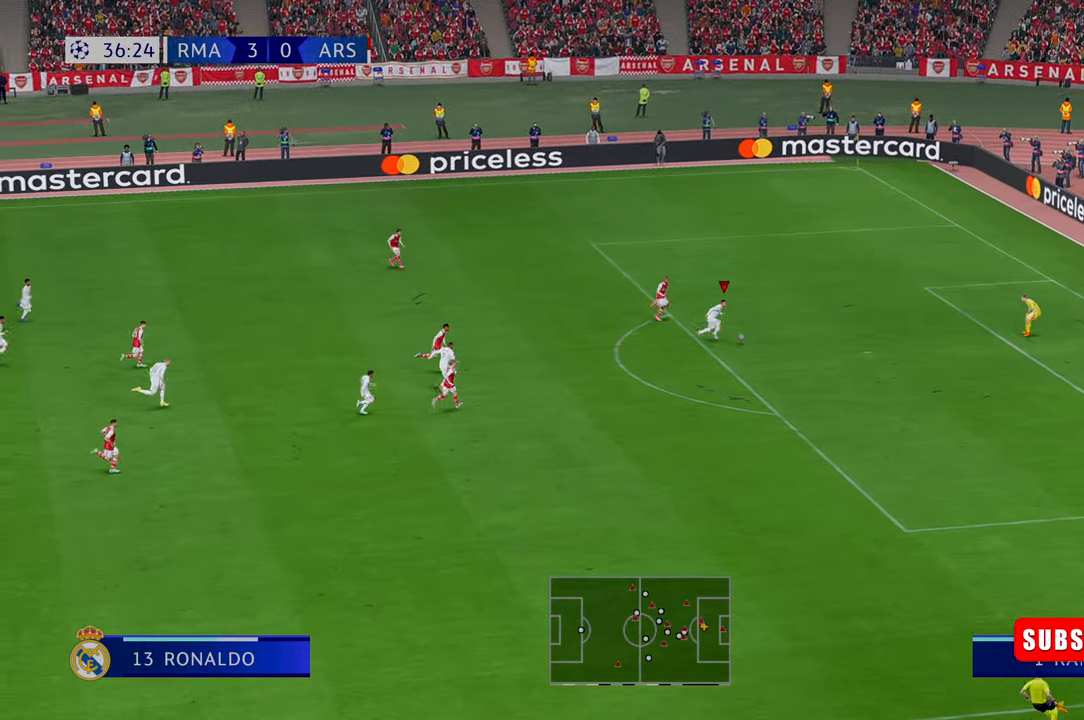
{"buttons": [], "left_stick": "up", "right_stick": "center", "events": [[150, "R2", "up"], [150, "left_stick", "up-right"], [300, "left_stick", "up"]]}
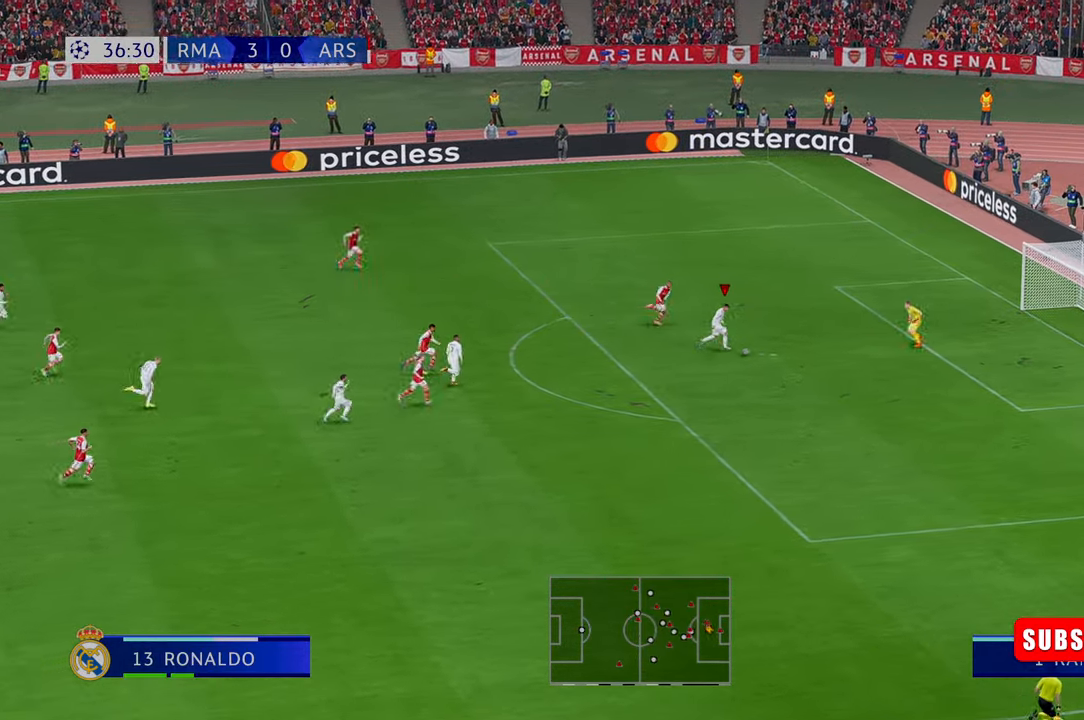
{"buttons": [], "left_stick": "right", "right_stick": "center", "events": [[317, "left_stick", "up-right"], [467, "left_stick", "right"]]}
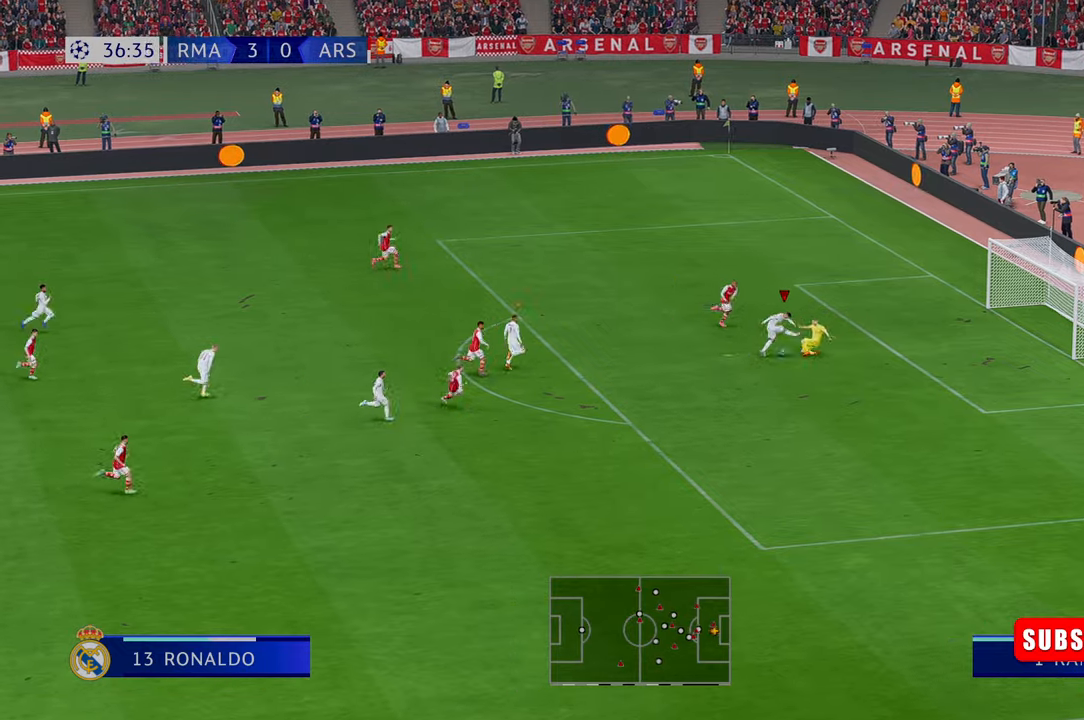
{"buttons": [], "left_stick": "right", "right_stick": "center", "events": []}
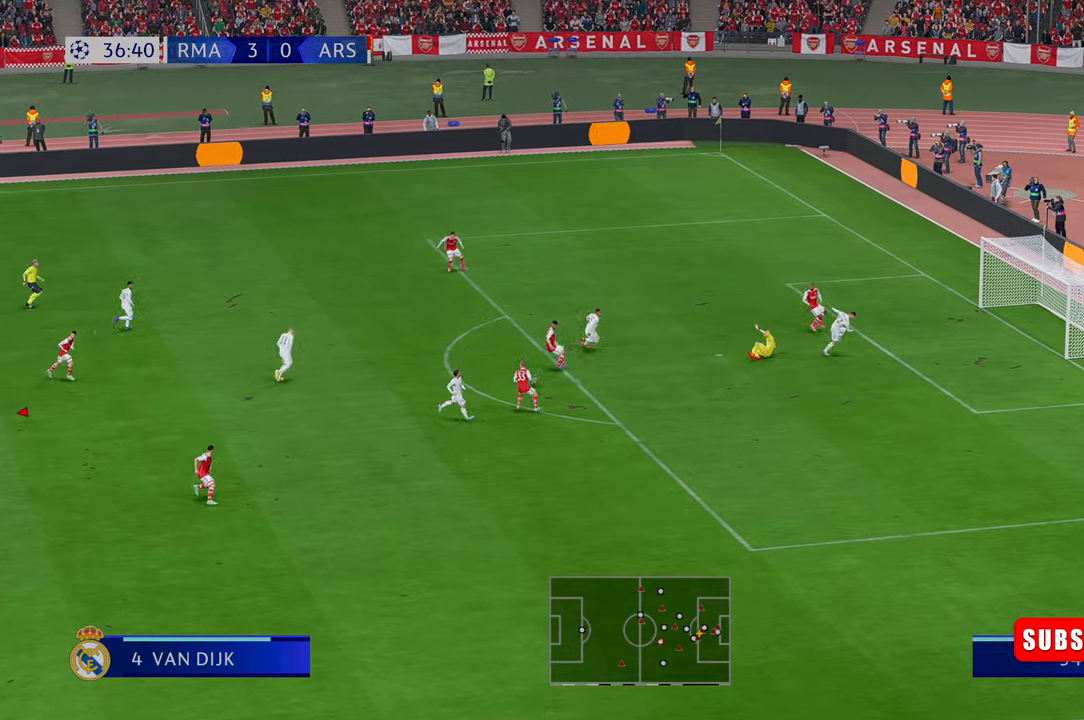
{"buttons": ["R2"], "left_stick": "right", "right_stick": "center", "events": [[83, "R2", "down"]]}
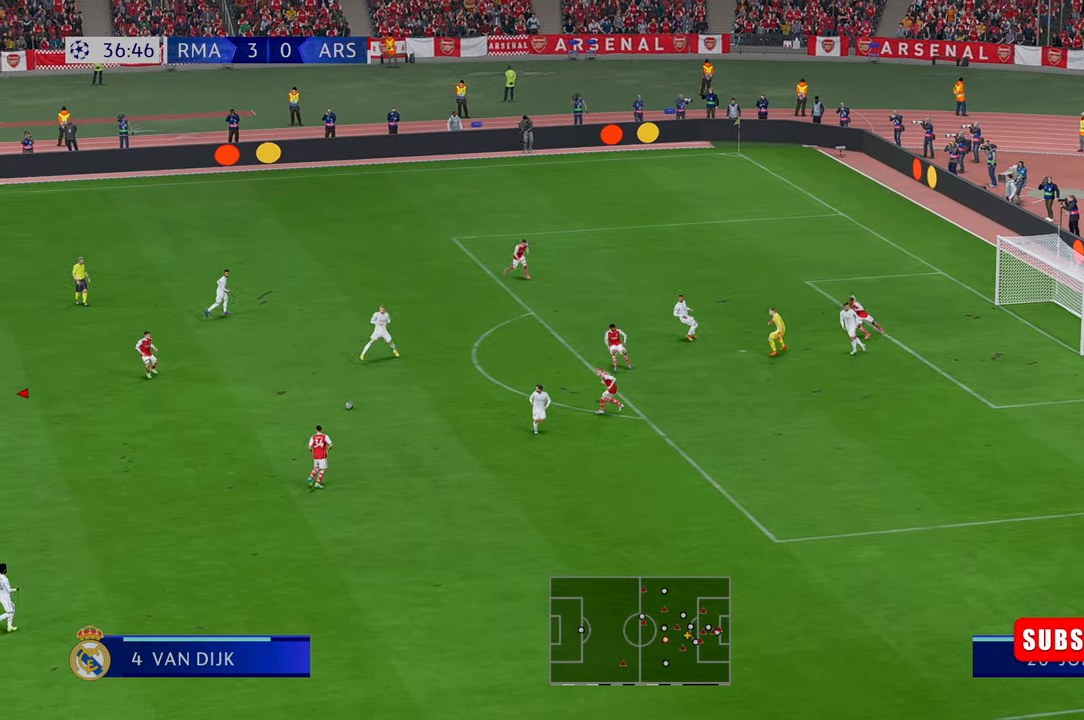
{"buttons": ["R2"], "left_stick": "right", "right_stick": "center", "events": []}
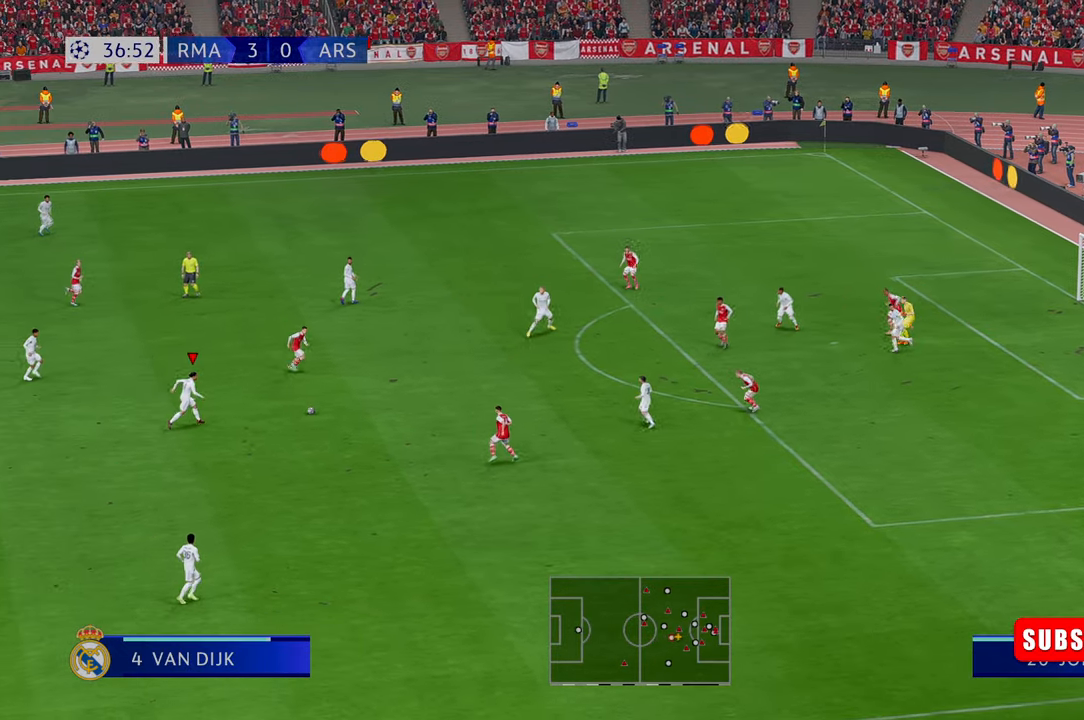
{"buttons": ["R2"], "left_stick": "right", "right_stick": "center", "events": []}
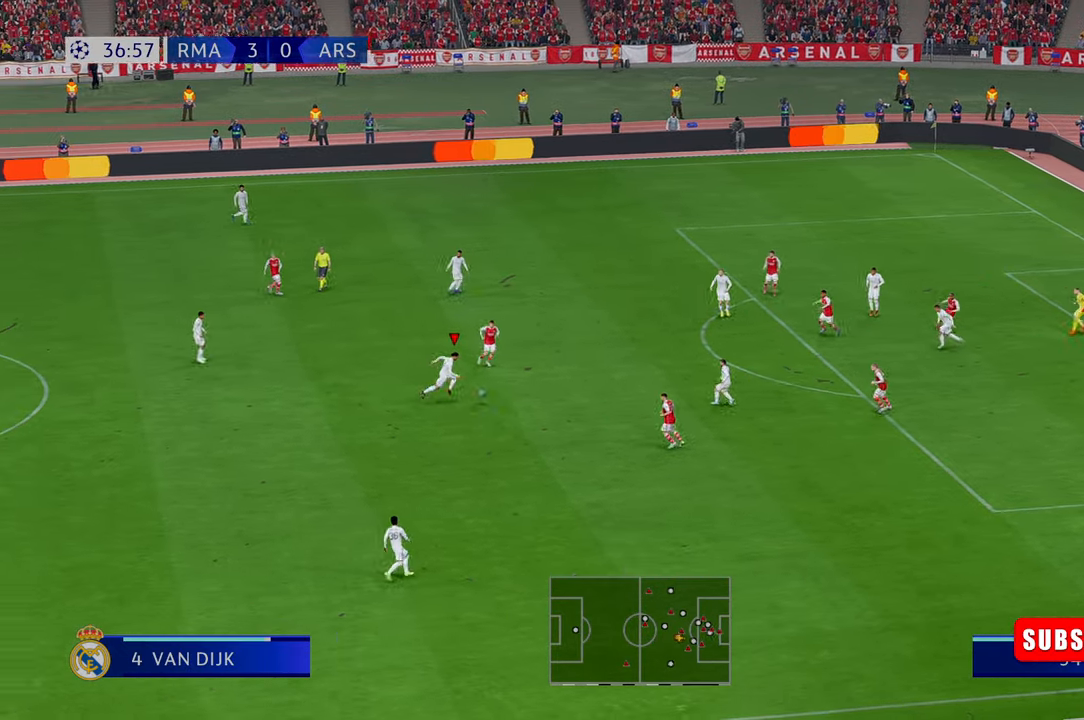
{"buttons": [], "left_stick": "up-right", "right_stick": "center", "events": [[383, "R2", "up"], [383, "left_stick", "up-right"]]}
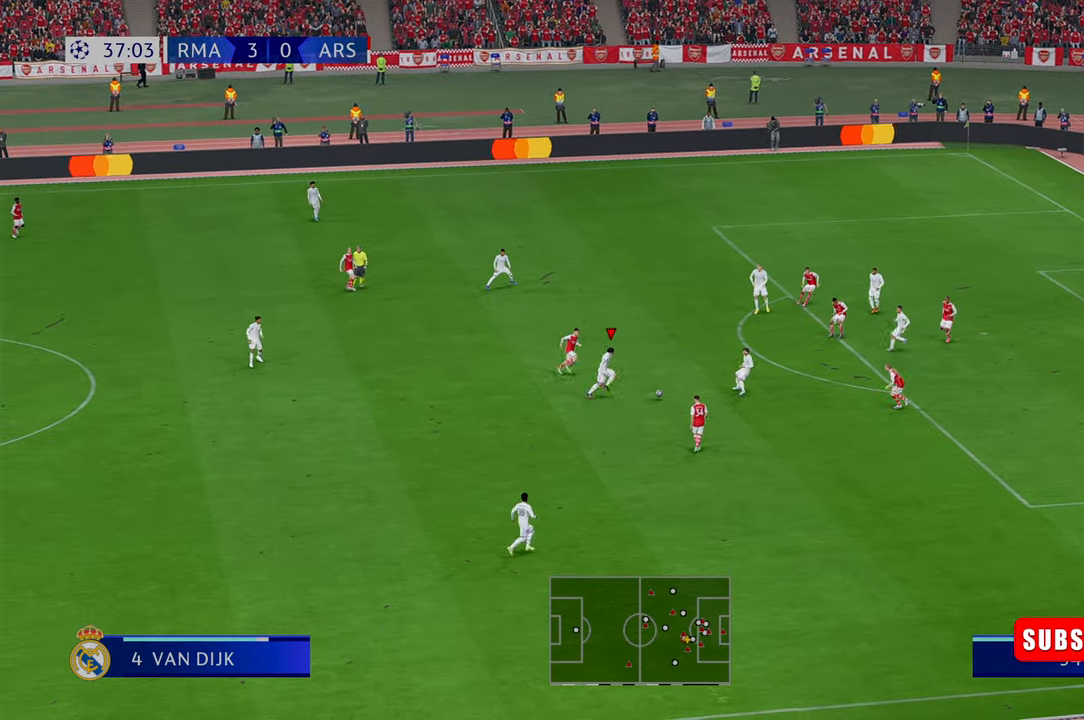
{"buttons": [], "left_stick": "up-right", "right_stick": "center", "events": []}
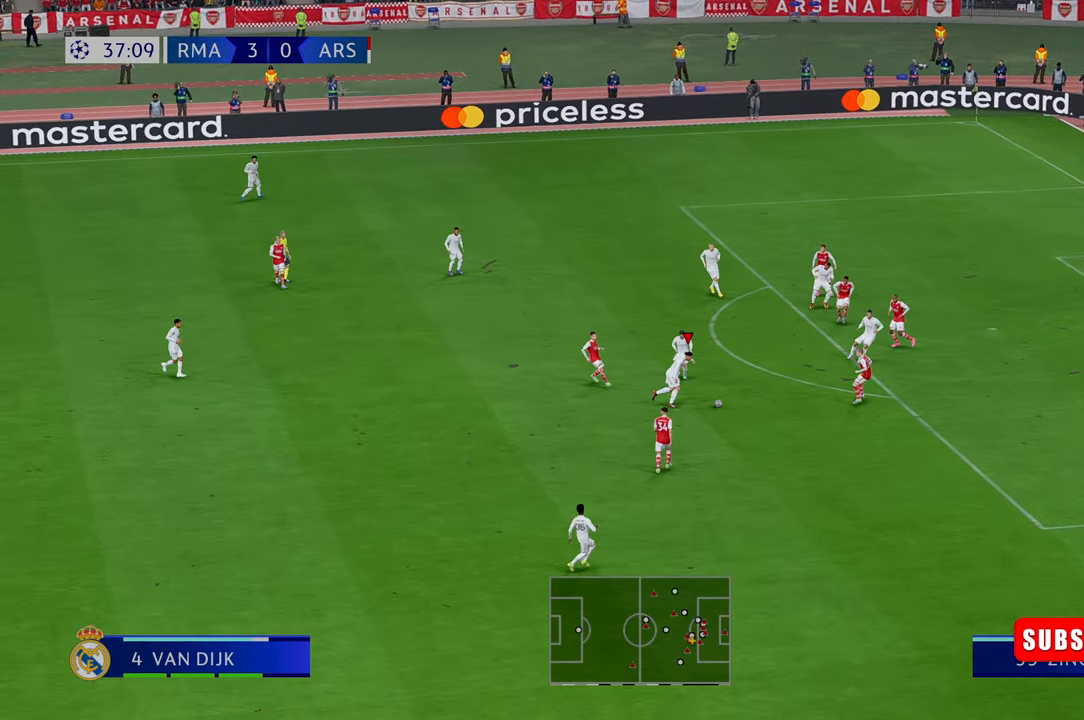
{"buttons": [], "left_stick": "up-right", "right_stick": "center", "events": []}
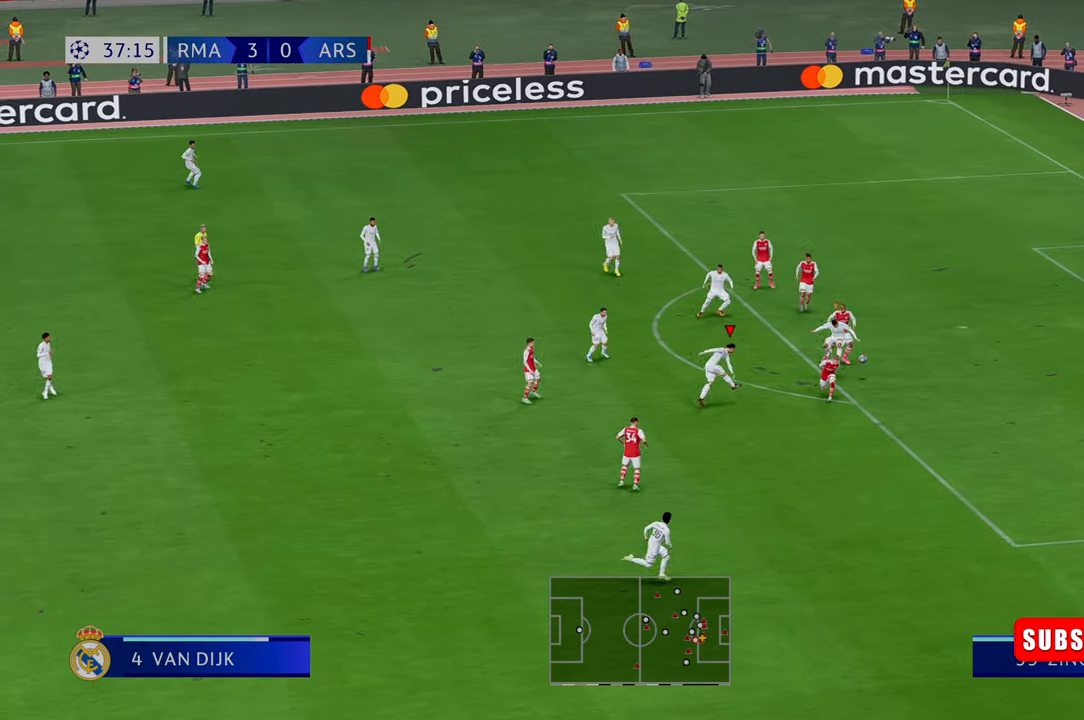
{"buttons": [], "left_stick": "right", "right_stick": "center", "events": [[350, "left_stick", "right"]]}
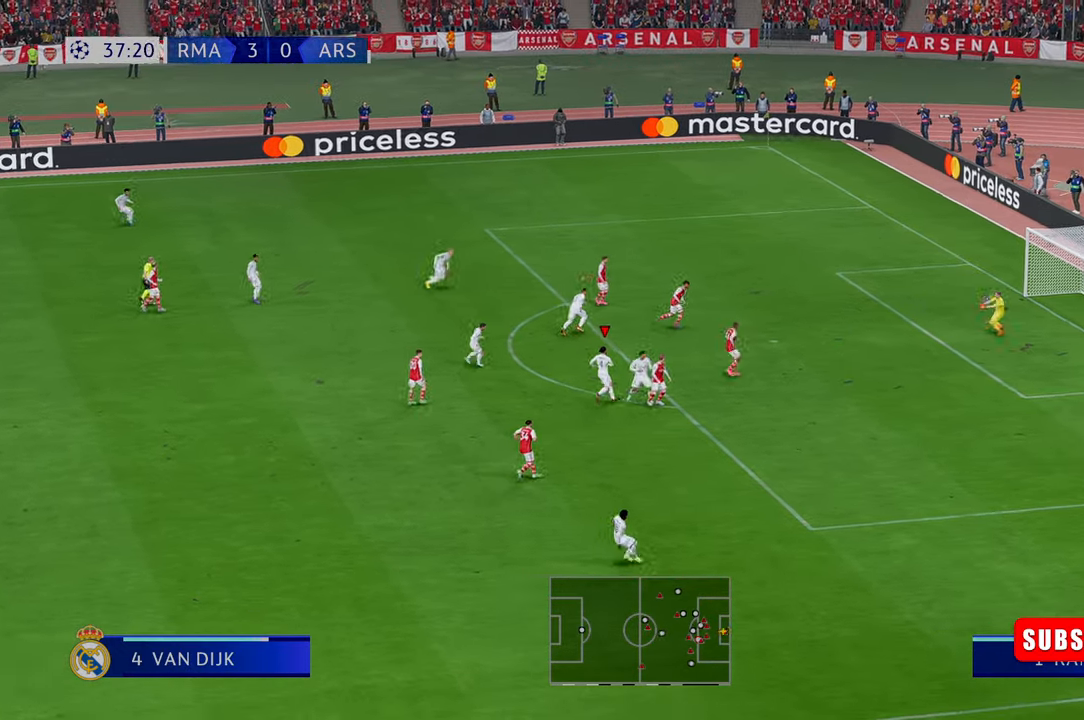
{"buttons": [], "left_stick": "right", "right_stick": "center", "events": []}
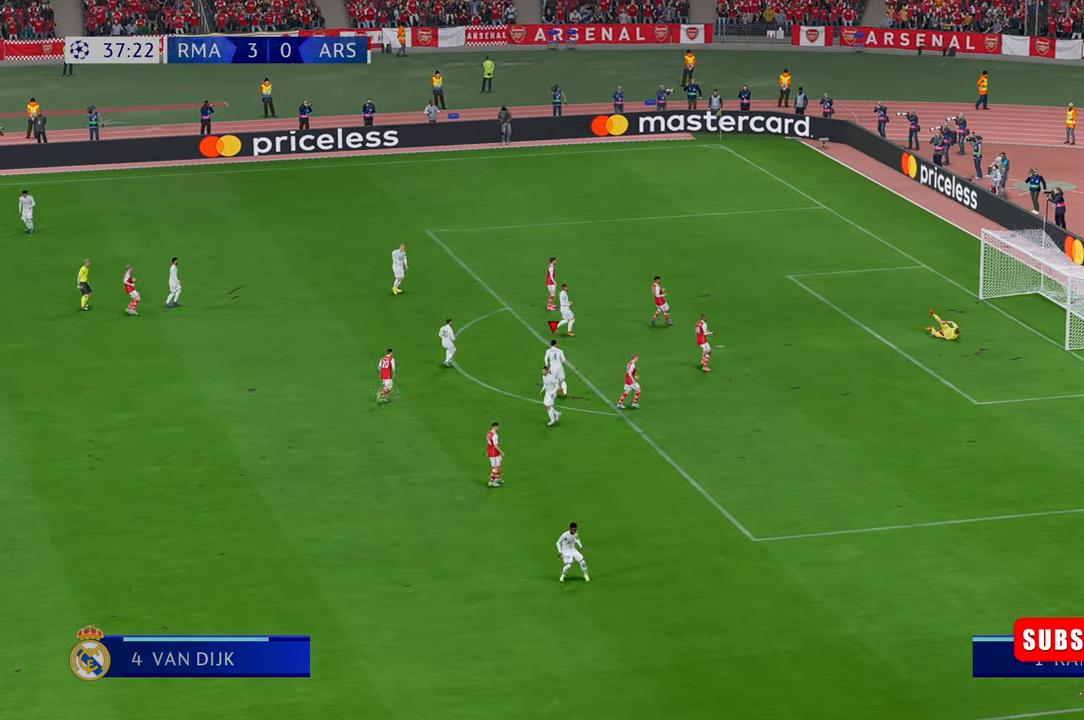
{"buttons": [], "left_stick": "down-right", "right_stick": "center", "events": [[117, "left_stick", "down-right"]]}
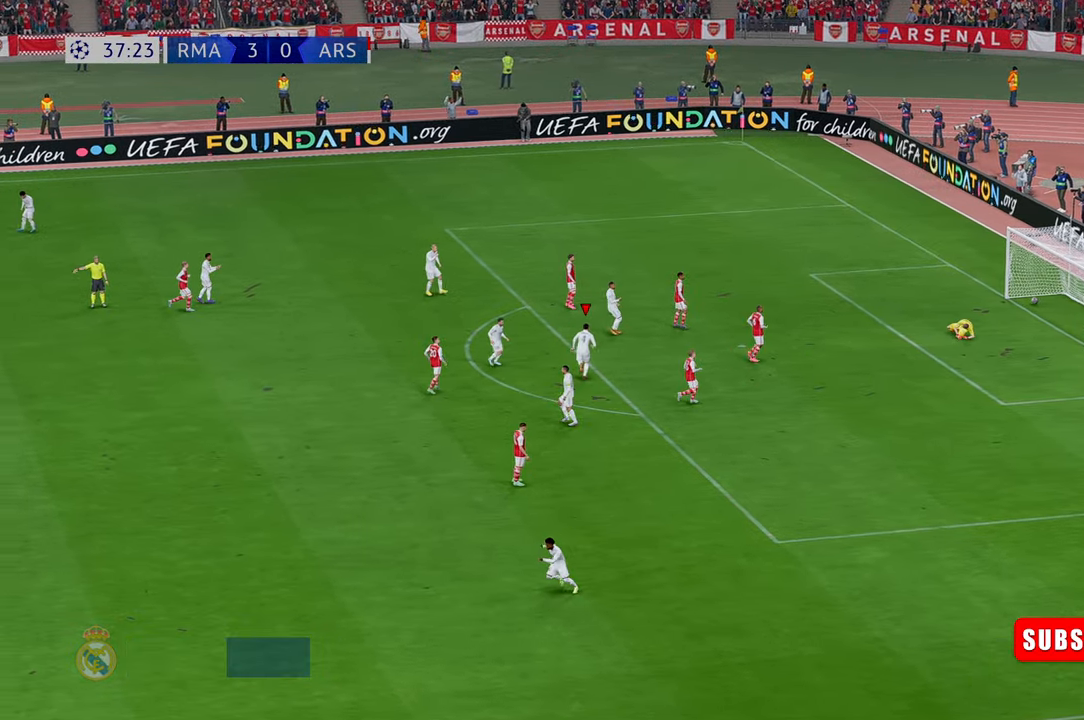
{"buttons": [], "left_stick": "center", "right_stick": "center", "events": [[117, "left_stick", "center"]]}